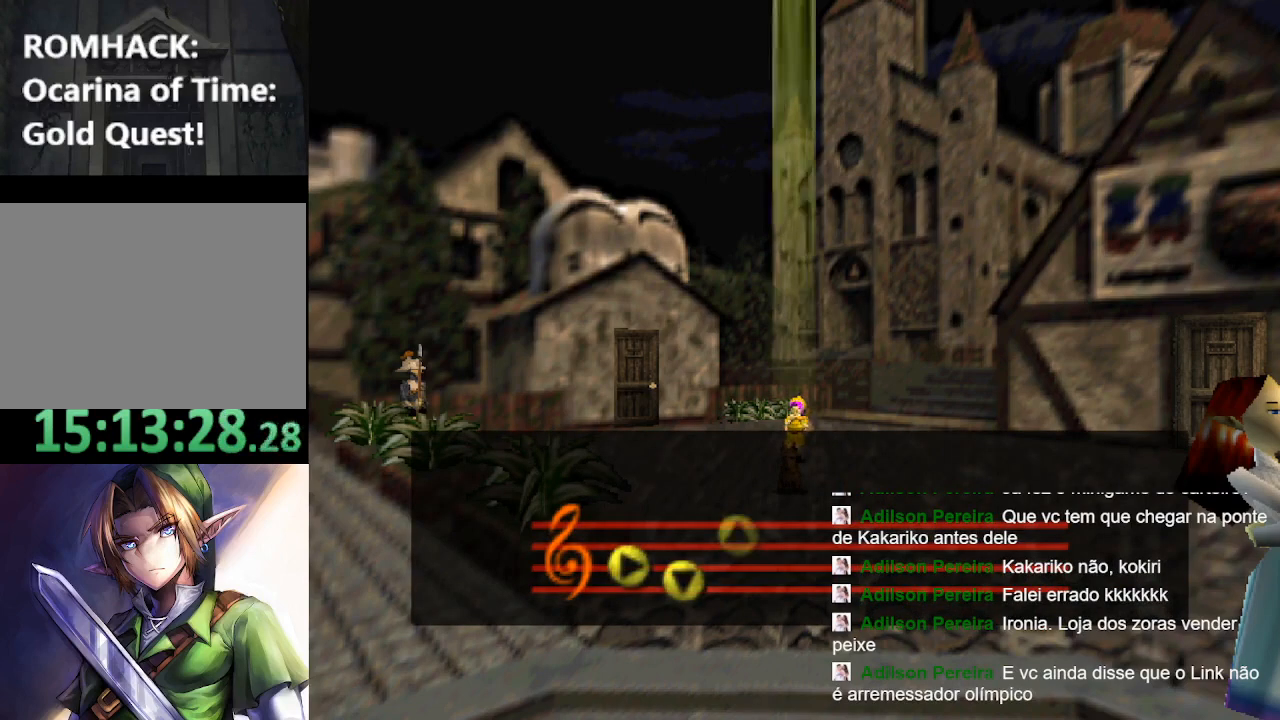
Gameplay with a controller (Nintendo layout); each line is a JSON object with the inputs held at the frame after it. "events" lists button and stick changes between this image and that frame as [ms after this image, input, new state], when the widget could be followed in between. Not read: L3 R3.
{"buttons": [], "left_stick": "center", "right_stick": "up", "events": []}
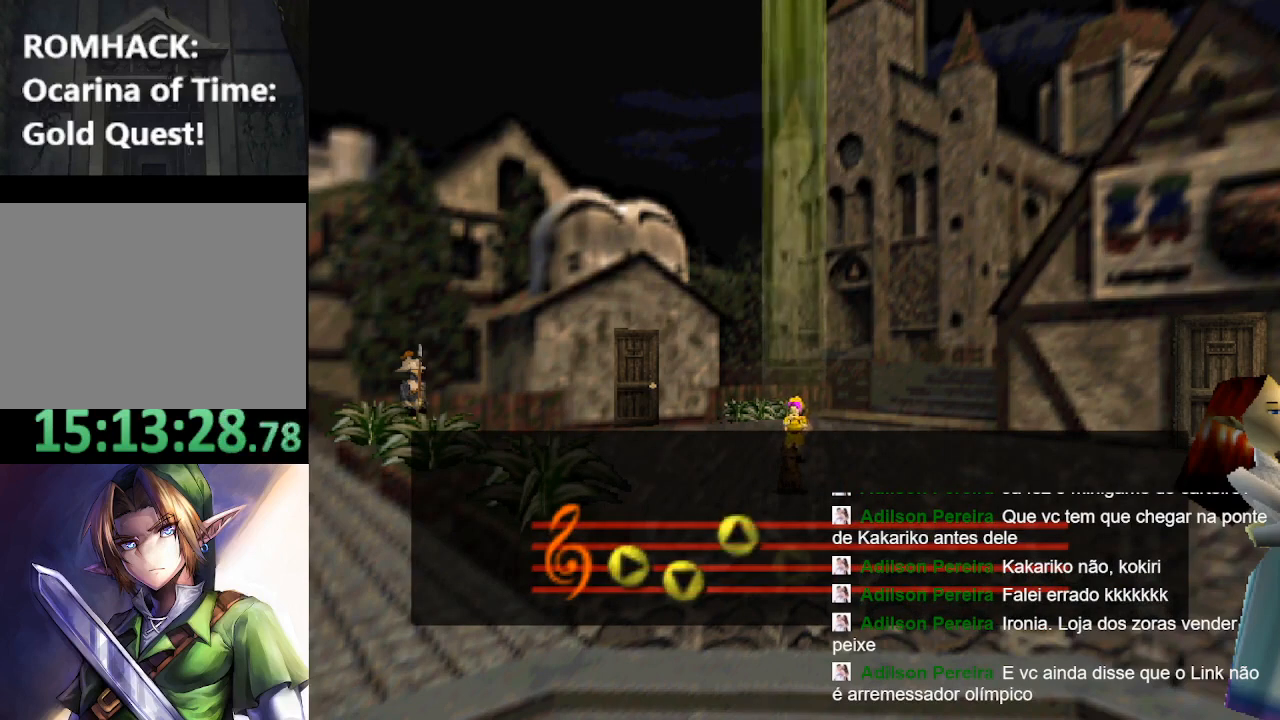
{"buttons": [], "left_stick": "center", "right_stick": "up", "events": []}
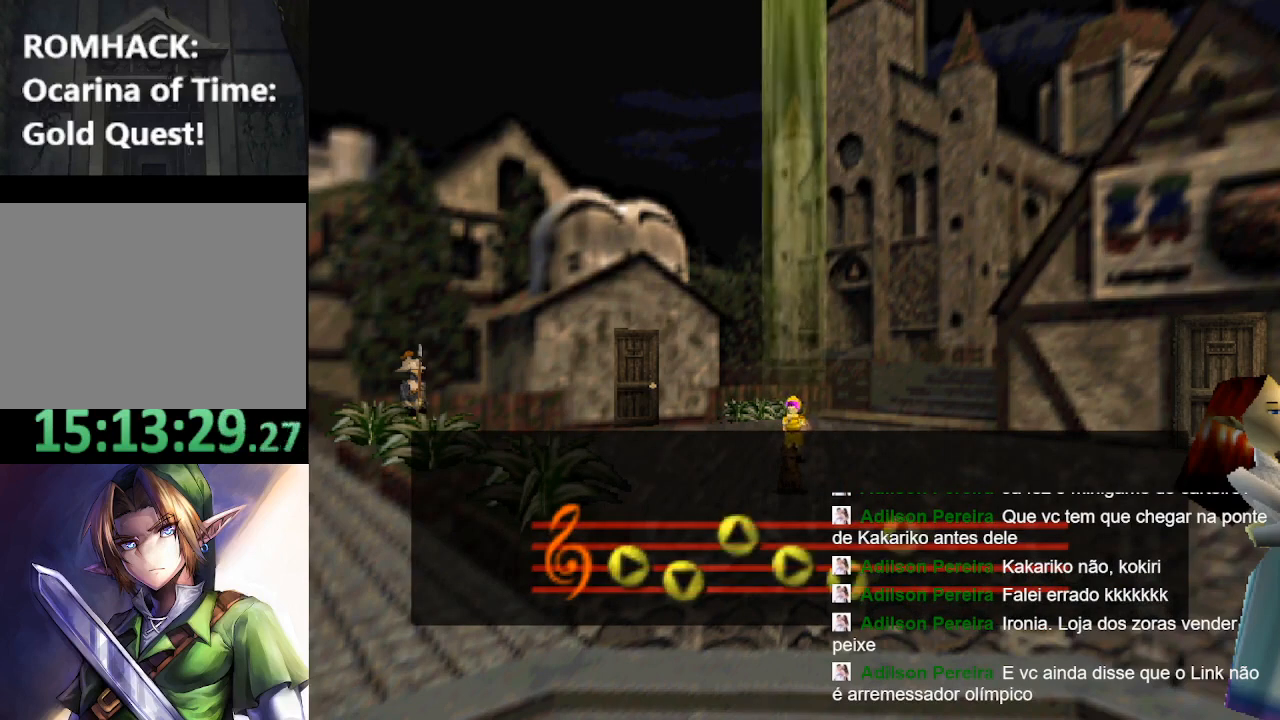
{"buttons": [], "left_stick": "center", "right_stick": "center", "events": [[367, "right_stick", "center"]]}
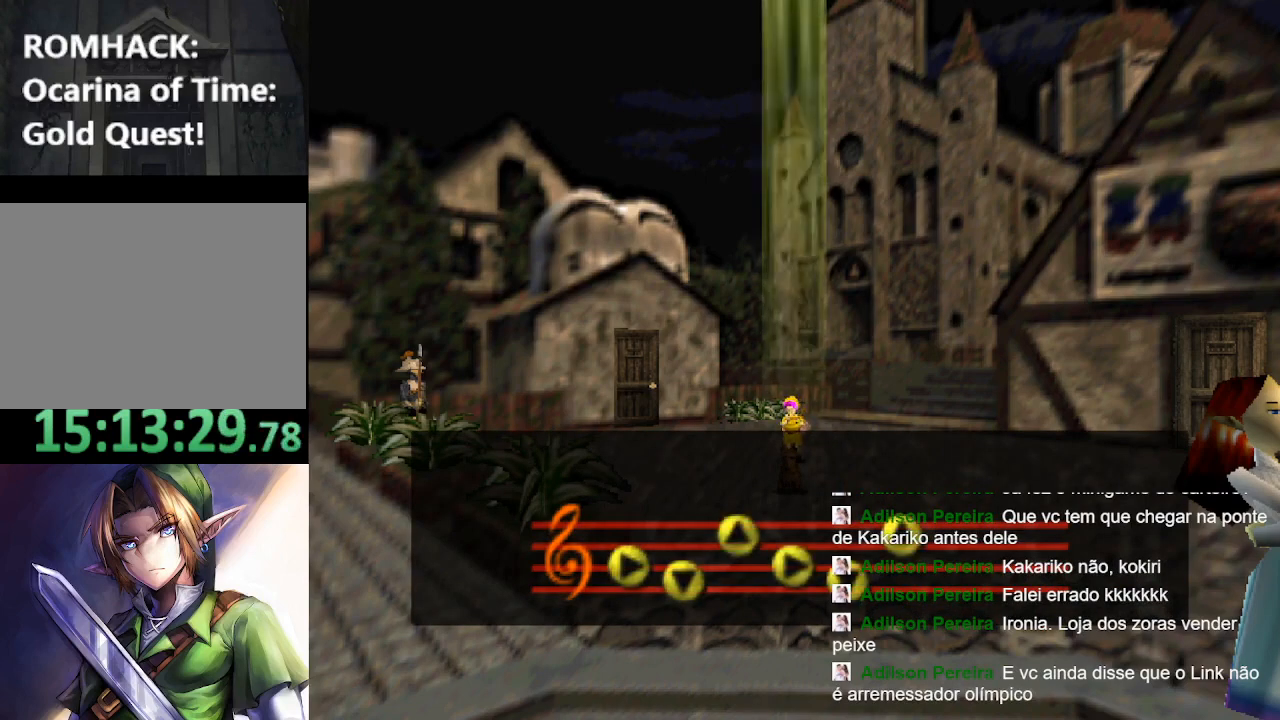
{"buttons": ["Y"], "left_stick": "center", "right_stick": "center", "events": [[467, "Y", "down"]]}
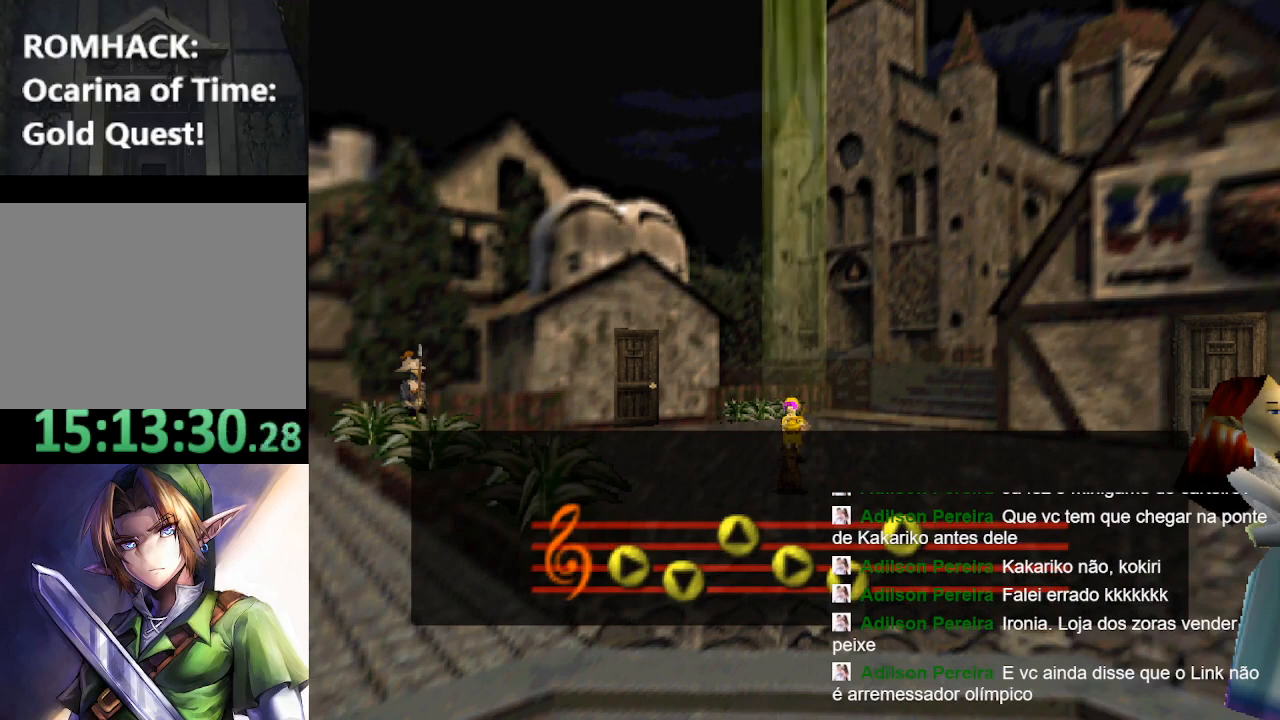
{"buttons": ["B", "Y"], "left_stick": "center", "right_stick": "center", "events": [[67, "B", "down"], [133, "Y", "up"], [233, "Y", "down"], [267, "B", "up"], [367, "B", "down"], [400, "Y", "up"], [467, "Y", "down"]]}
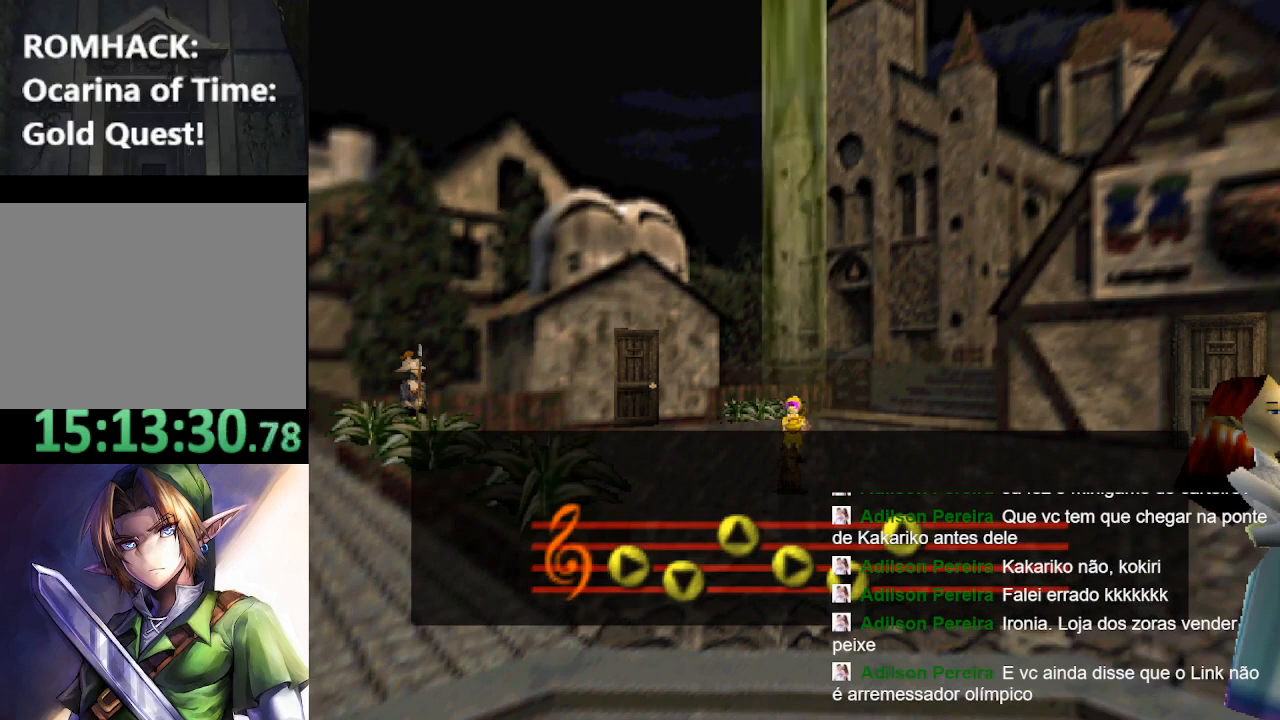
{"buttons": ["Y"], "left_stick": "center", "right_stick": "center", "events": [[33, "B", "up"], [100, "B", "down"], [100, "Y", "up"], [233, "Y", "down"], [267, "B", "up"], [367, "B", "down"], [400, "Y", "up"], [500, "B", "up"], [500, "Y", "down"]]}
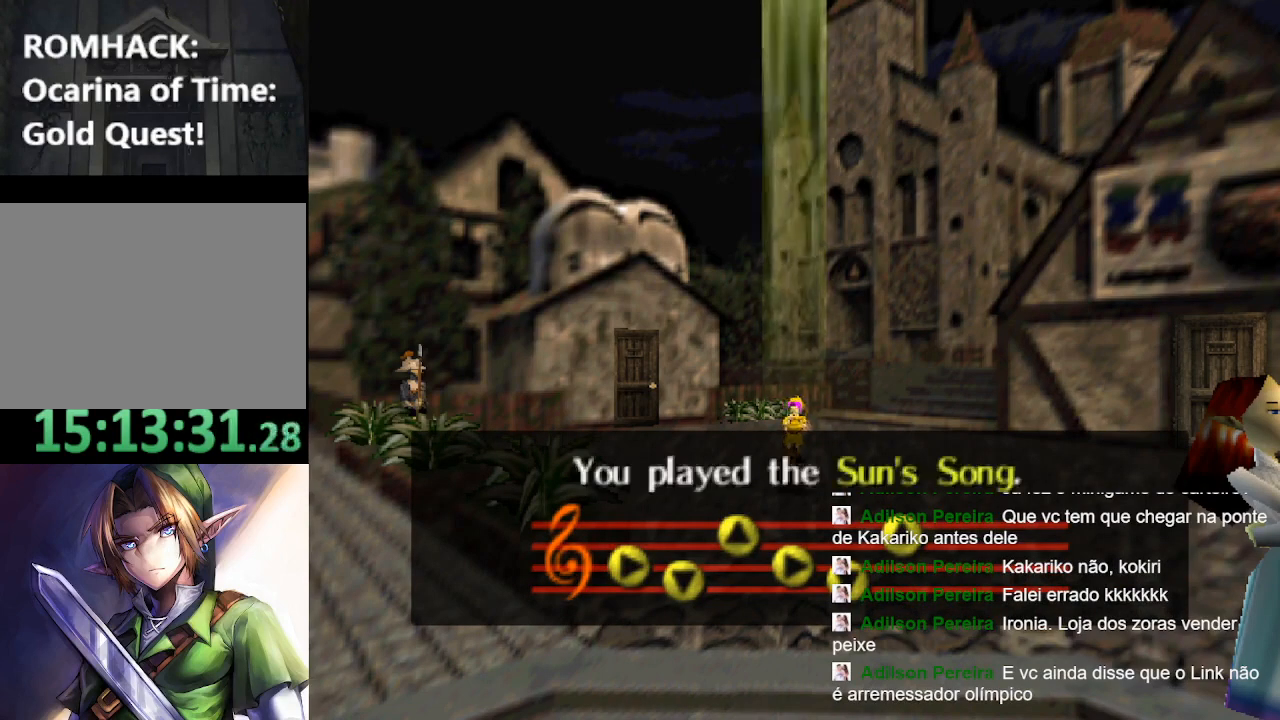
{"buttons": [], "left_stick": "center", "right_stick": "center", "events": [[133, "B", "down"], [133, "Y", "up"], [200, "B", "up"]]}
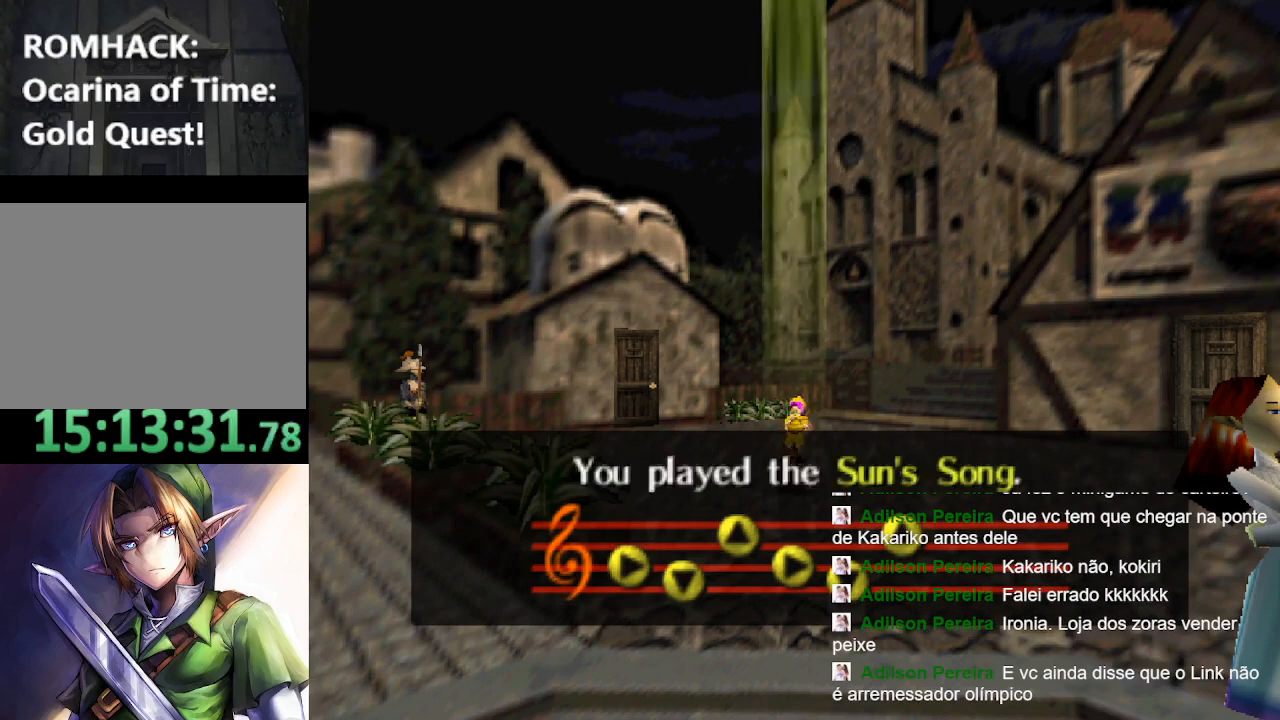
{"buttons": [], "left_stick": "center", "right_stick": "center", "events": [[67, "B", "down"], [133, "B", "up"], [233, "B", "down"], [333, "B", "up"]]}
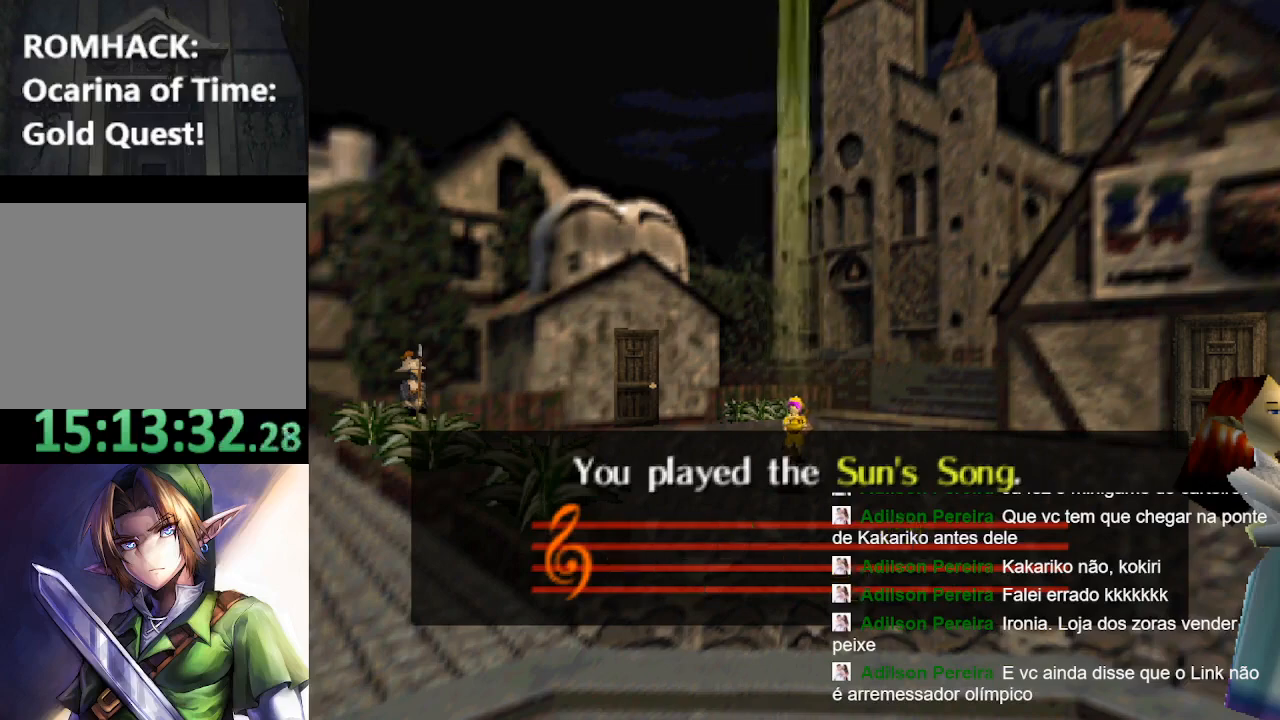
{"buttons": ["B"], "left_stick": "center", "right_stick": "center", "events": [[167, "B", "down"], [233, "B", "up"], [433, "B", "down"]]}
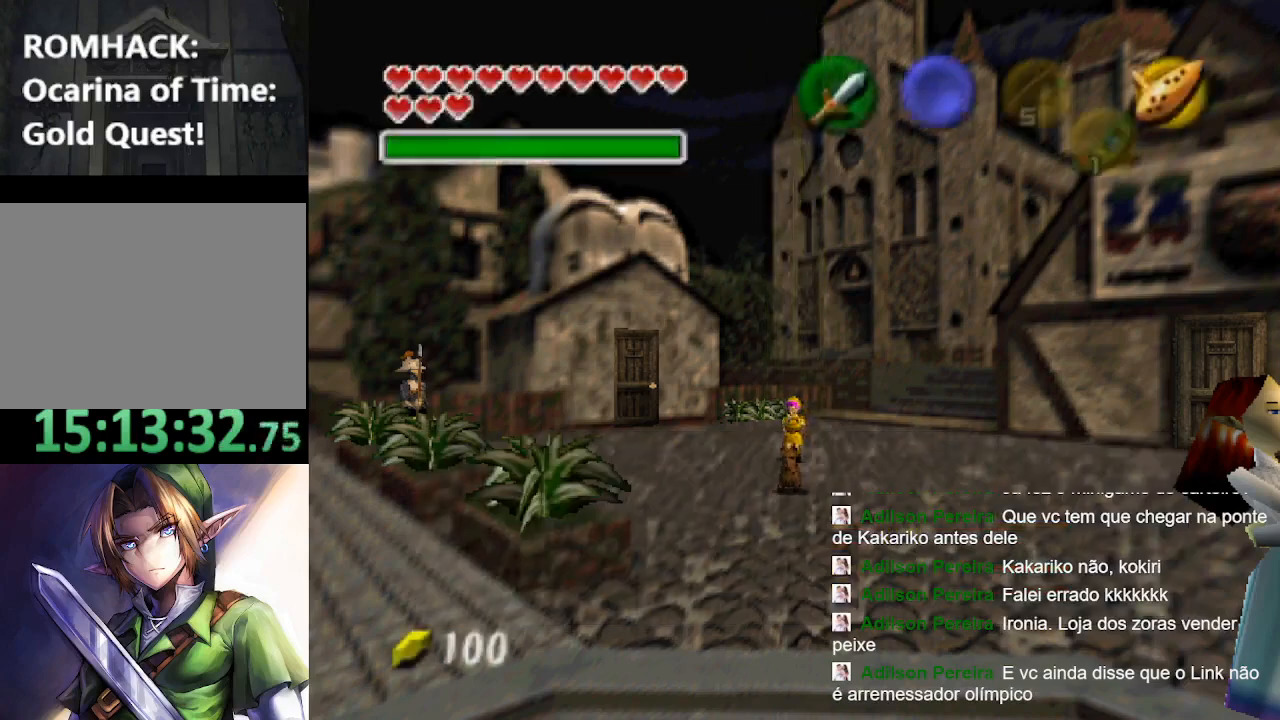
{"buttons": [], "left_stick": "center", "right_stick": "center", "events": [[33, "B", "up"]]}
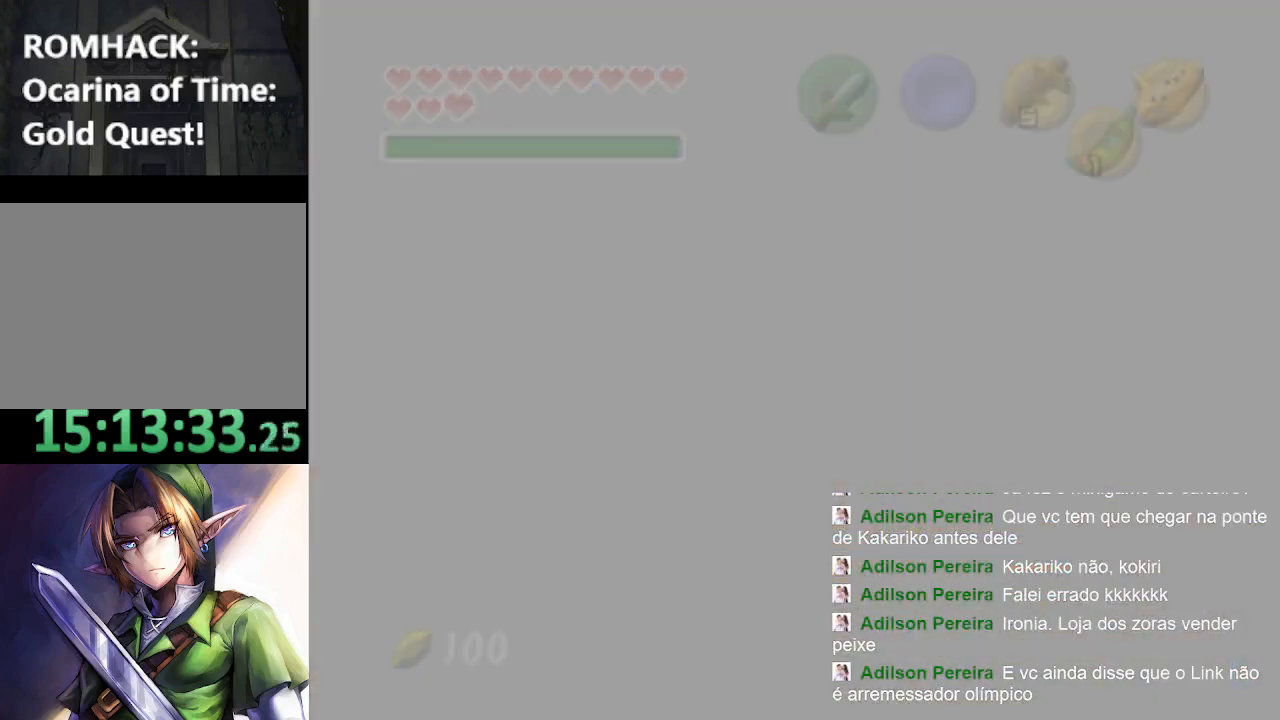
{"buttons": [], "left_stick": "center", "right_stick": "center", "events": []}
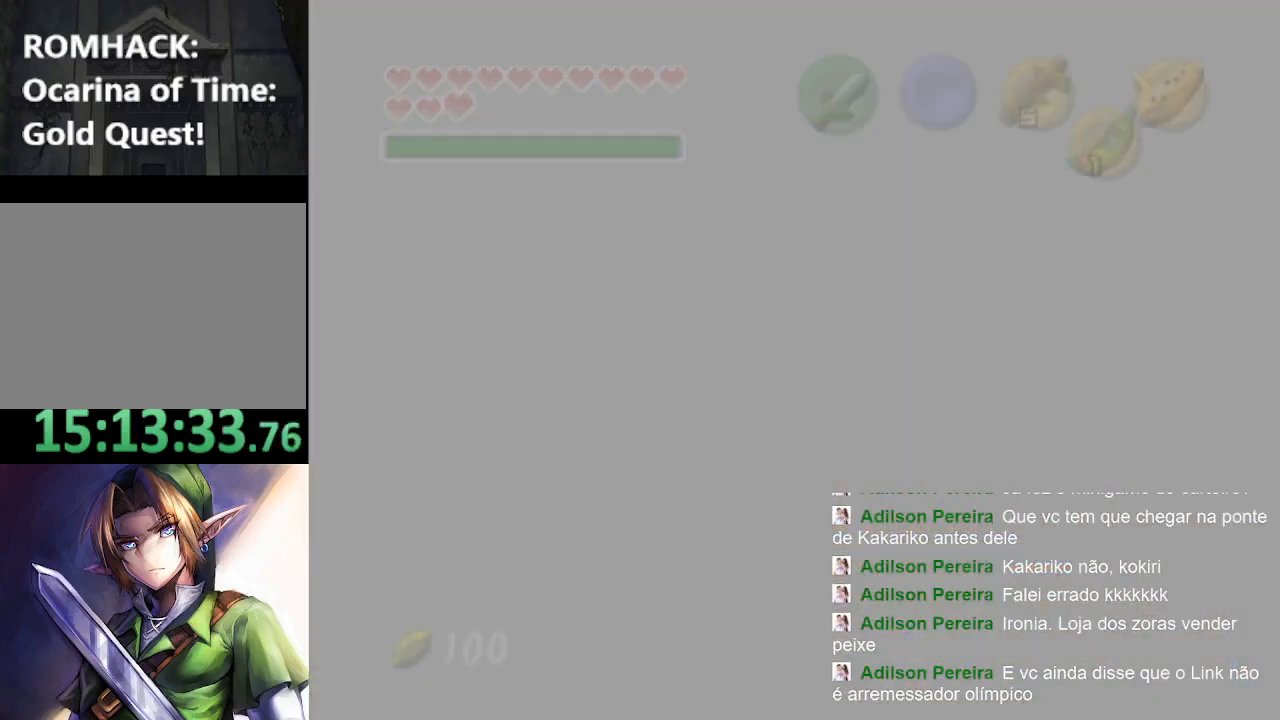
{"buttons": [], "left_stick": "center", "right_stick": "center", "events": []}
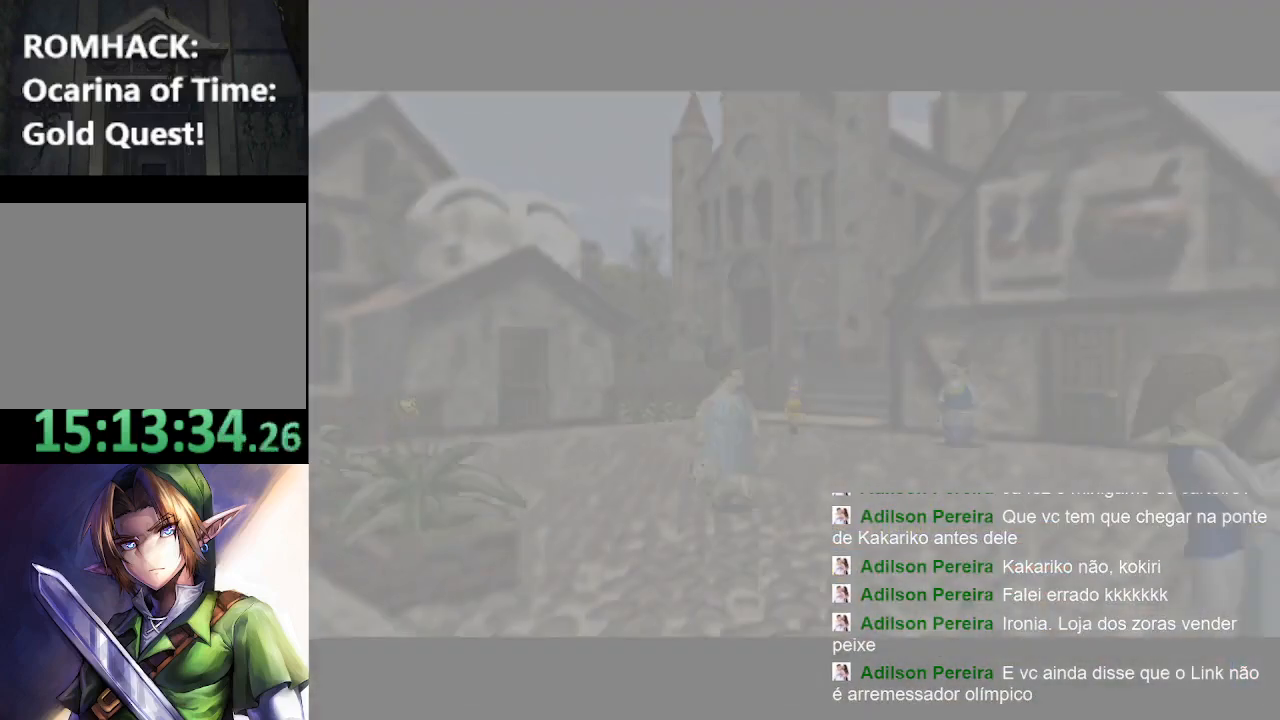
{"buttons": [], "left_stick": "right", "right_stick": "center", "events": [[367, "left_stick", "right"]]}
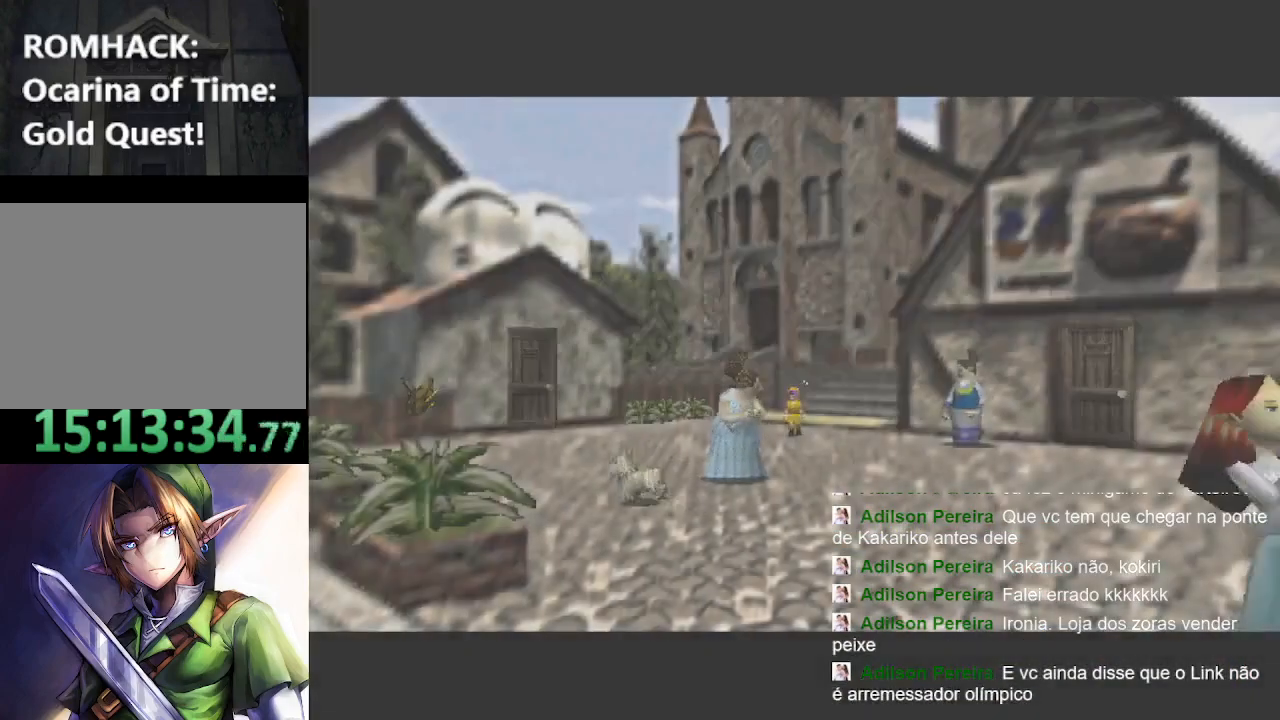
{"buttons": [], "left_stick": "right", "right_stick": "center", "events": []}
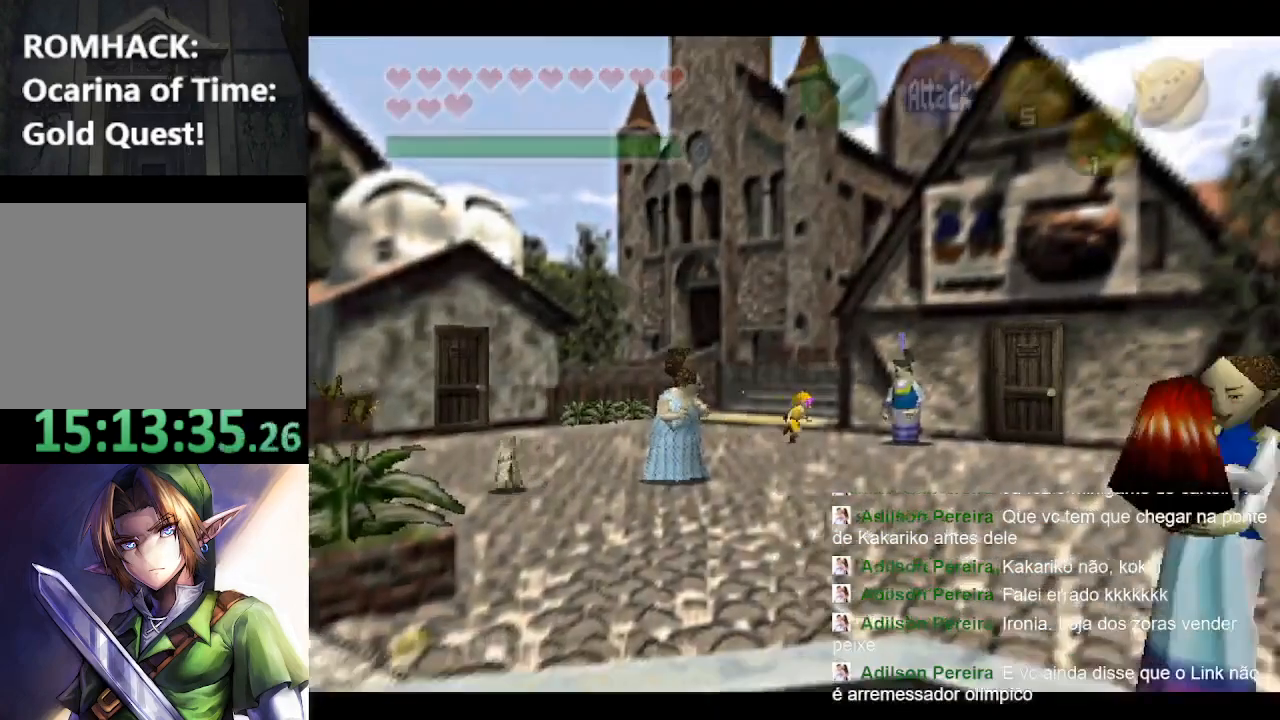
{"buttons": [], "left_stick": "right", "right_stick": "center", "events": []}
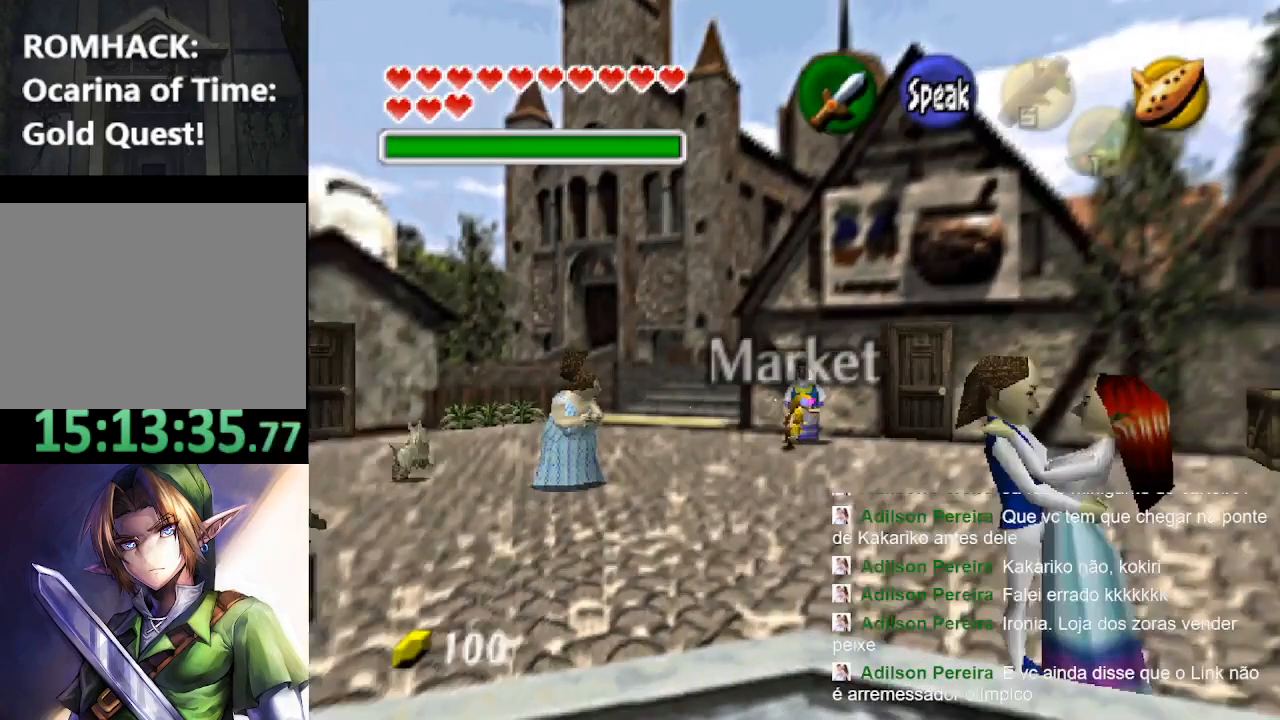
{"buttons": [], "left_stick": "up", "right_stick": "center", "events": [[200, "left_stick", "up-right"], [367, "left_stick", "up"]]}
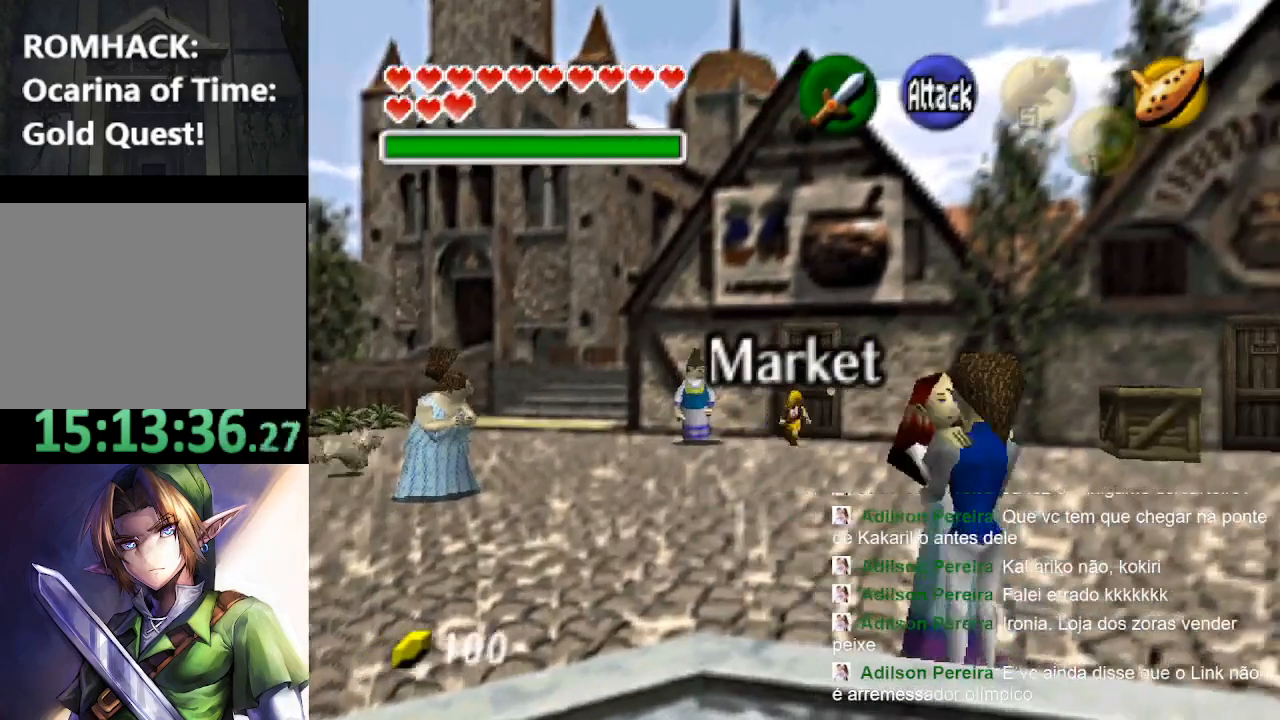
{"buttons": [], "left_stick": "center", "right_stick": "center", "events": [[200, "B", "down"], [267, "left_stick", "center"], [300, "B", "up"], [400, "B", "down"], [500, "B", "up"]]}
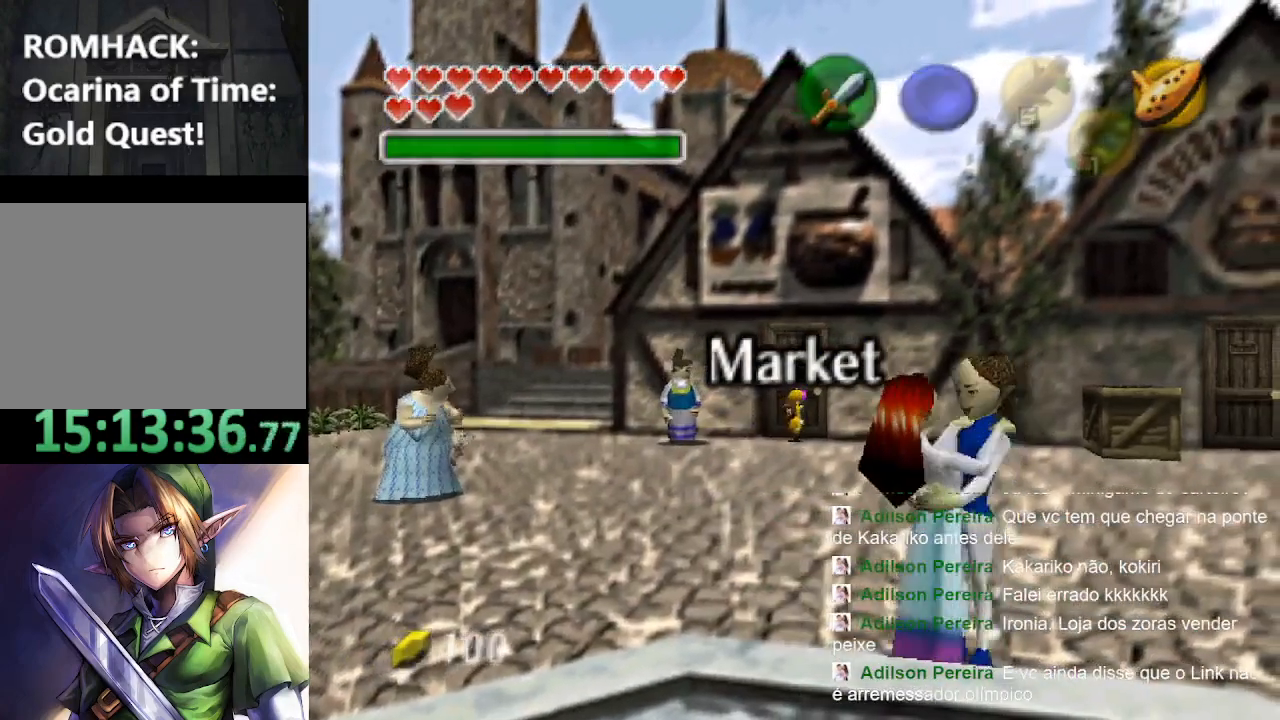
{"buttons": ["B"], "left_stick": "center", "right_stick": "center", "events": [[67, "B", "down"], [300, "B", "up"], [300, "Y", "down"], [433, "B", "down"], [467, "Y", "up"]]}
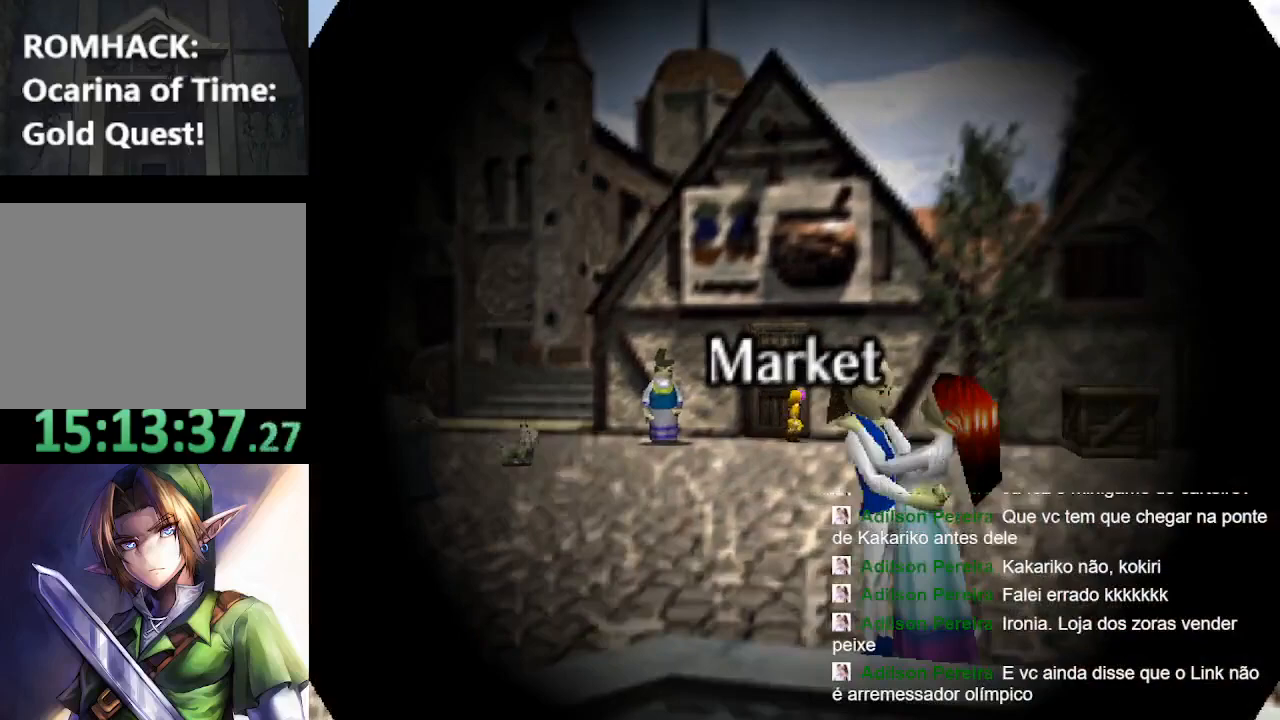
{"buttons": ["B", "Y"], "left_stick": "center", "right_stick": "center", "events": [[100, "B", "up"], [133, "Y", "down"], [167, "B", "down"], [200, "Y", "up"], [367, "Y", "down"]]}
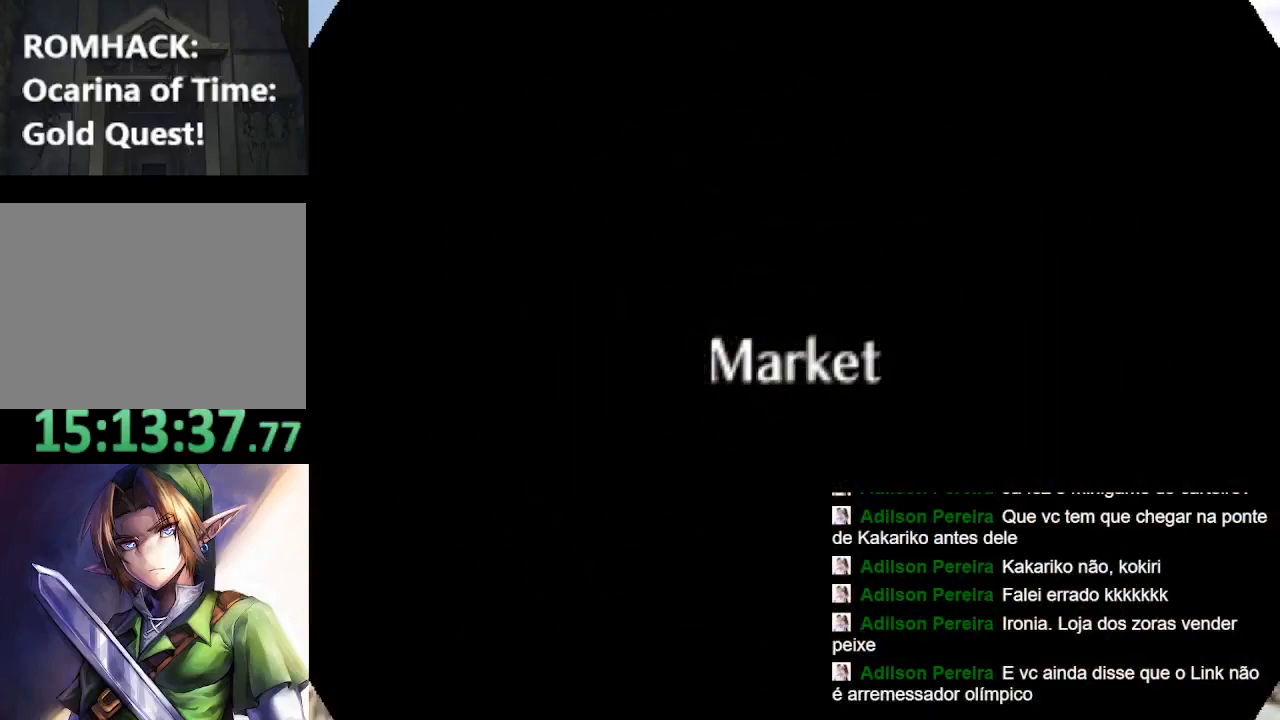
{"buttons": [], "left_stick": "down", "right_stick": "center", "events": [[33, "Y", "up"], [100, "B", "up"], [333, "left_stick", "down"]]}
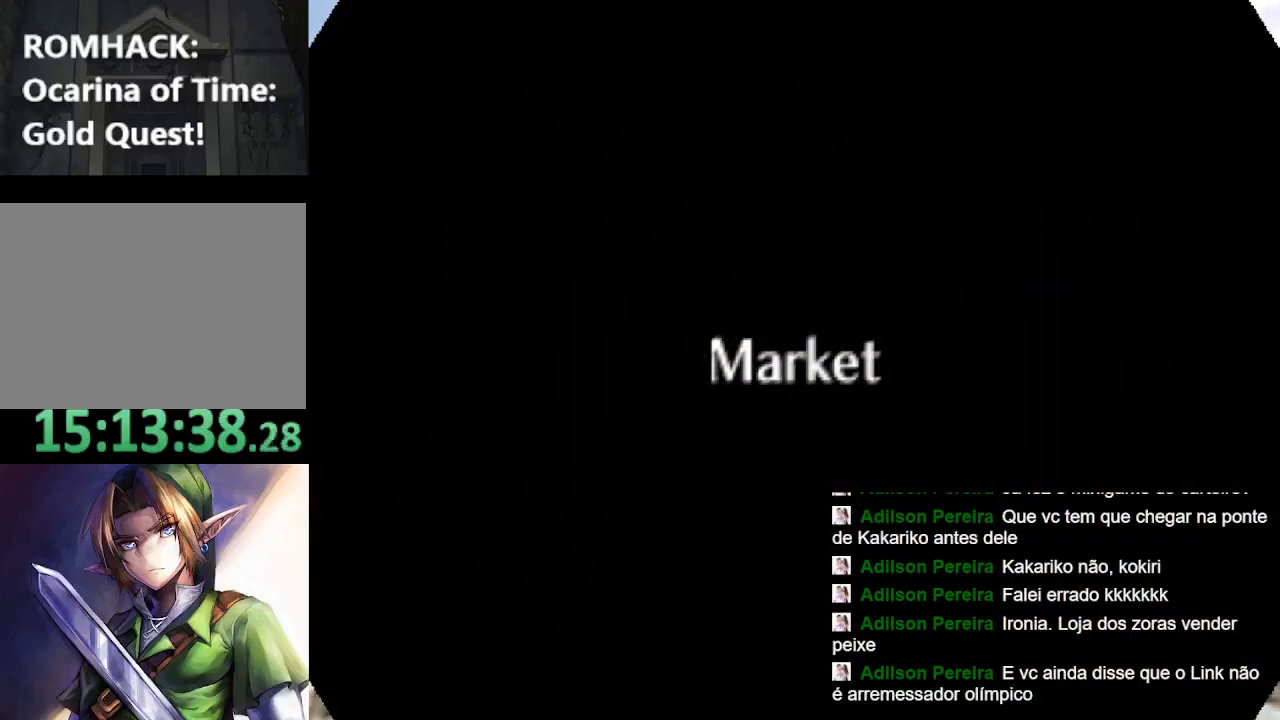
{"buttons": [], "left_stick": "down", "right_stick": "center", "events": []}
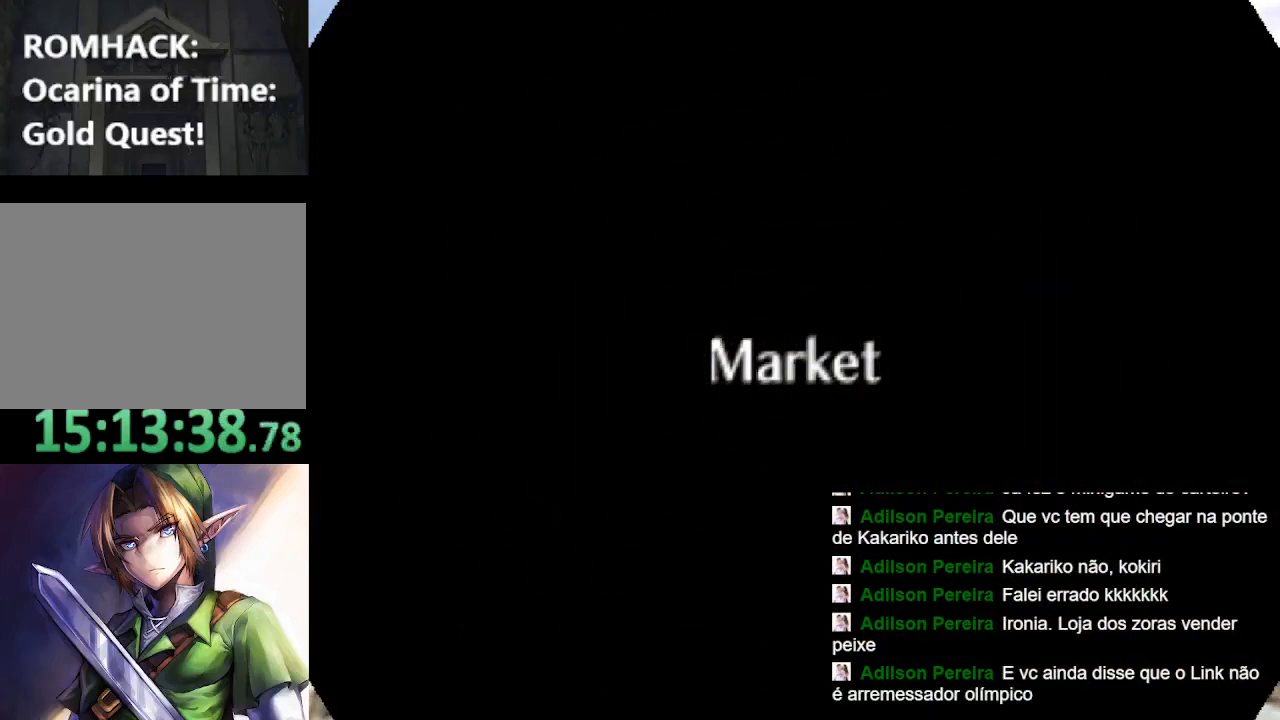
{"buttons": [], "left_stick": "down", "right_stick": "center", "events": []}
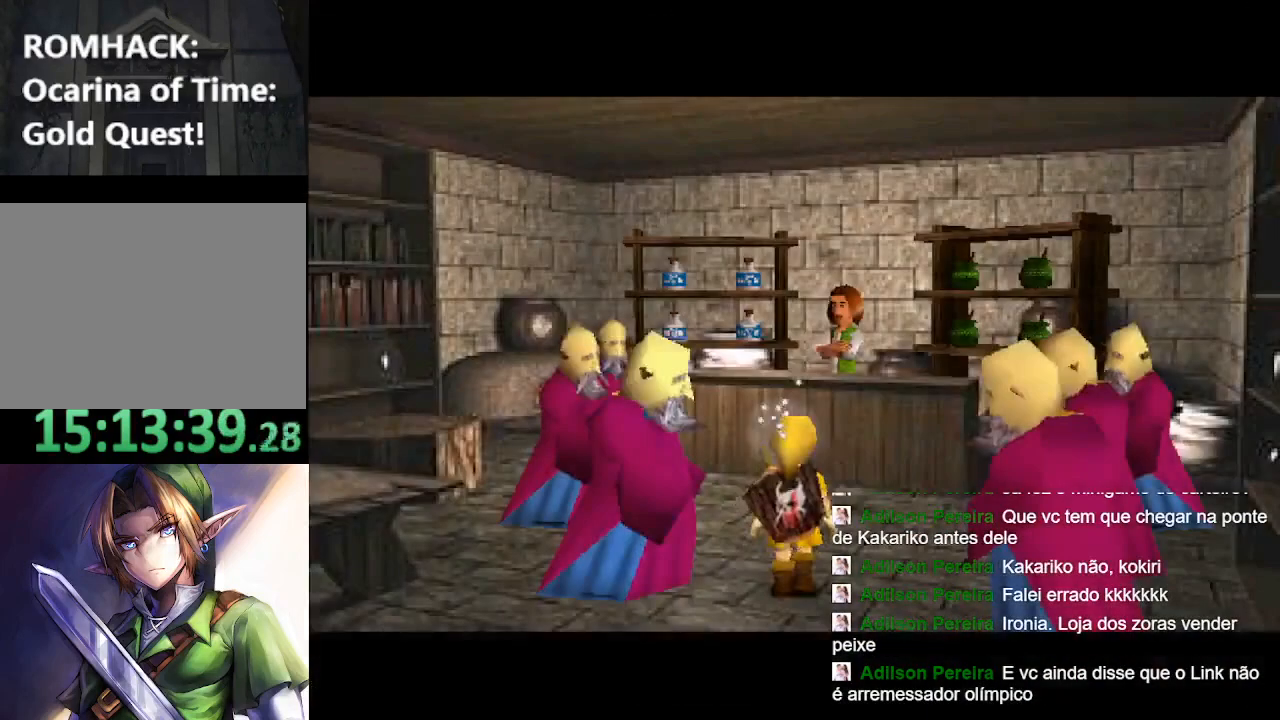
{"buttons": [], "left_stick": "down", "right_stick": "center", "events": []}
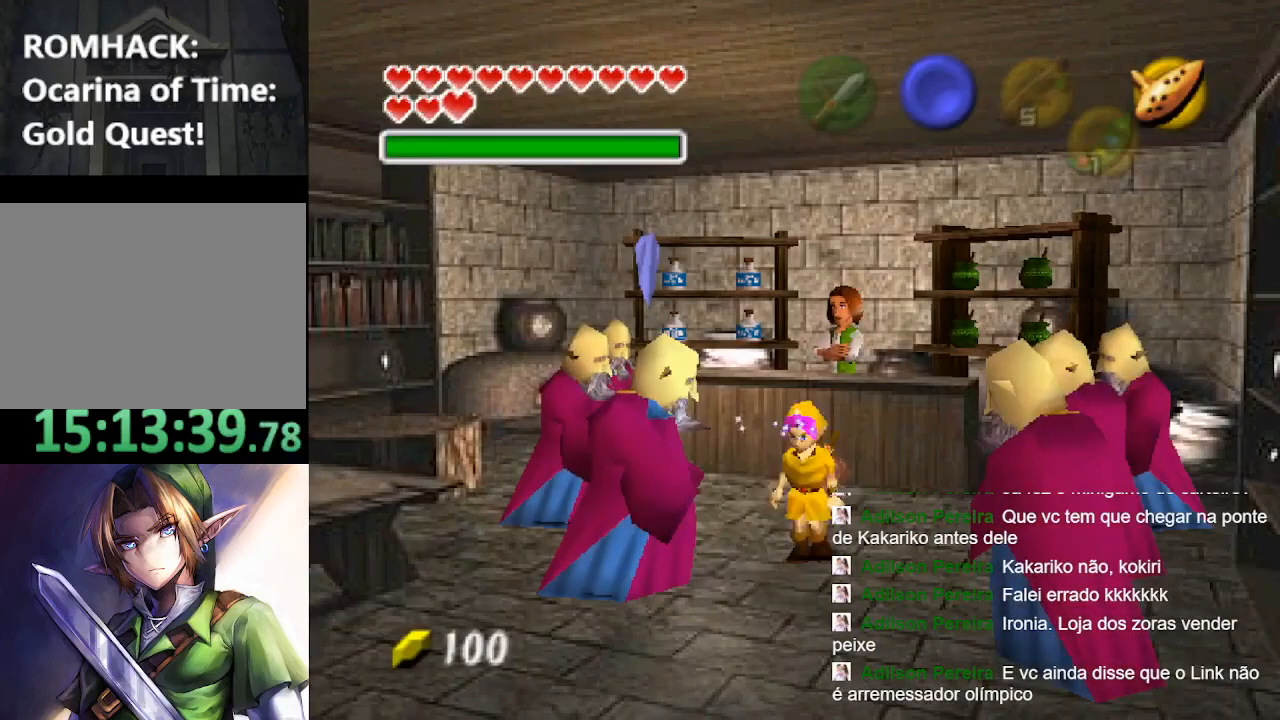
{"buttons": [], "left_stick": "down", "right_stick": "center", "events": []}
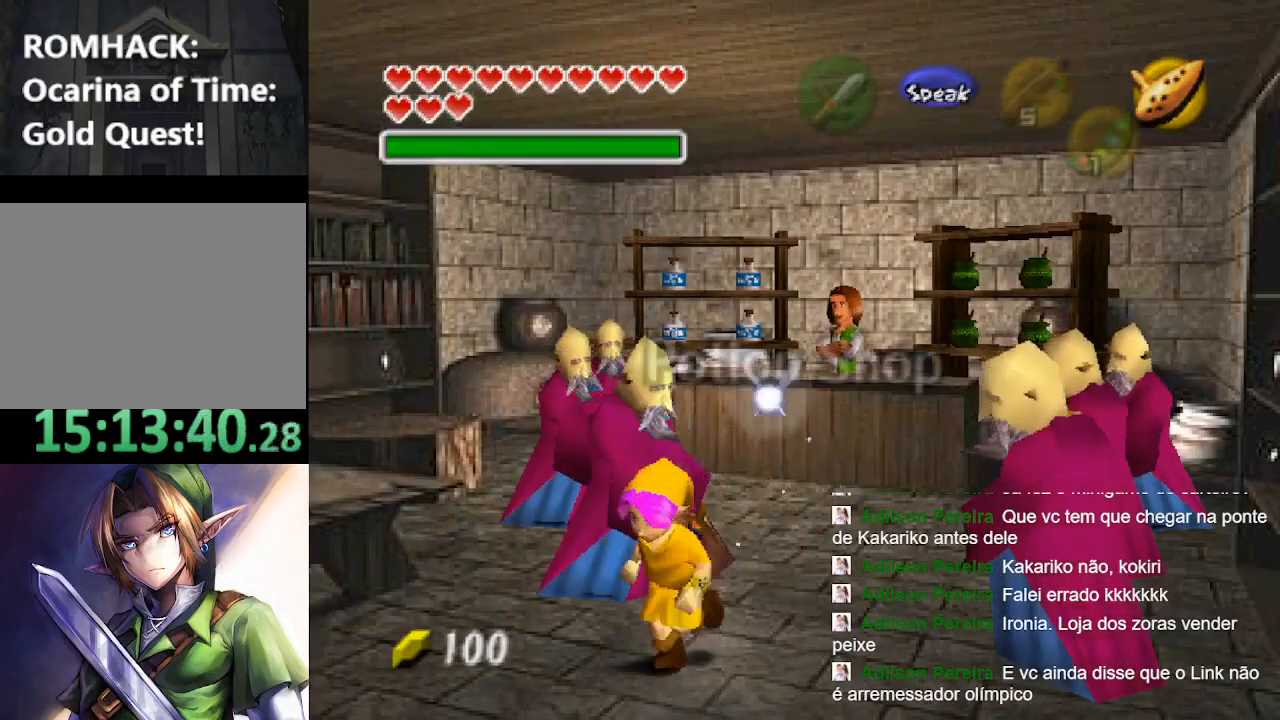
{"buttons": [], "left_stick": "down", "right_stick": "center", "events": []}
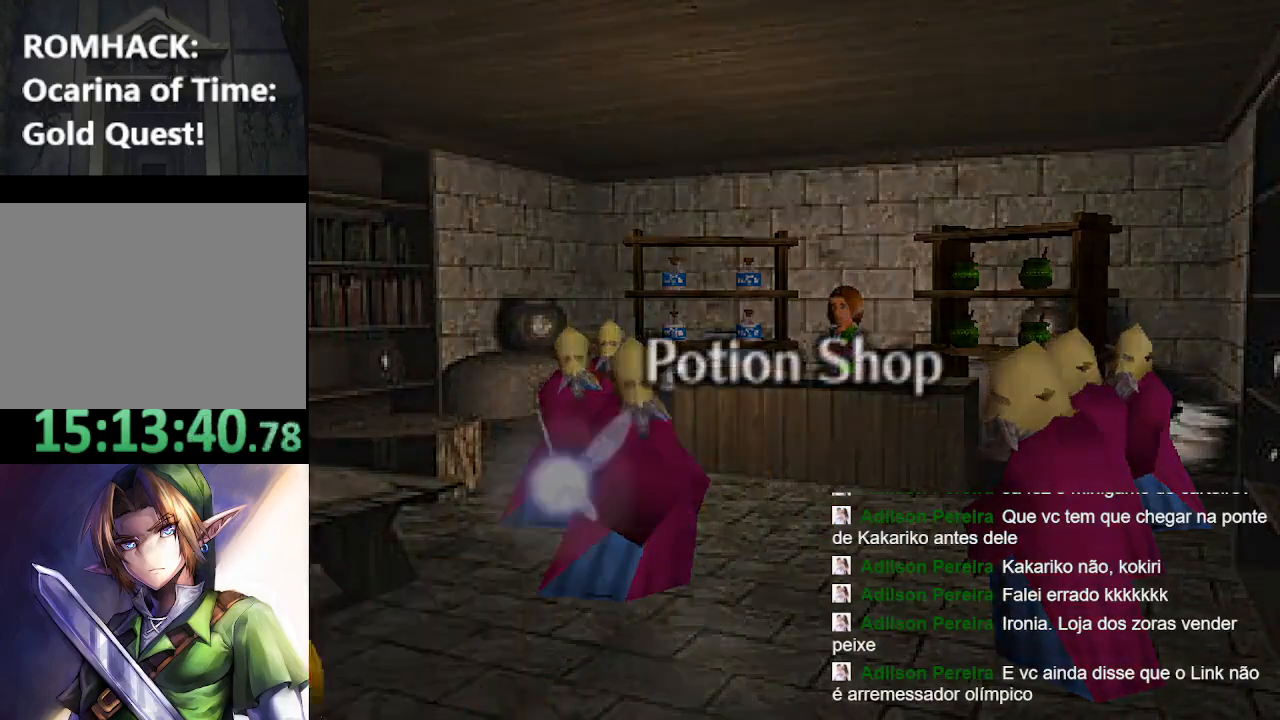
{"buttons": [], "left_stick": "down", "right_stick": "center", "events": []}
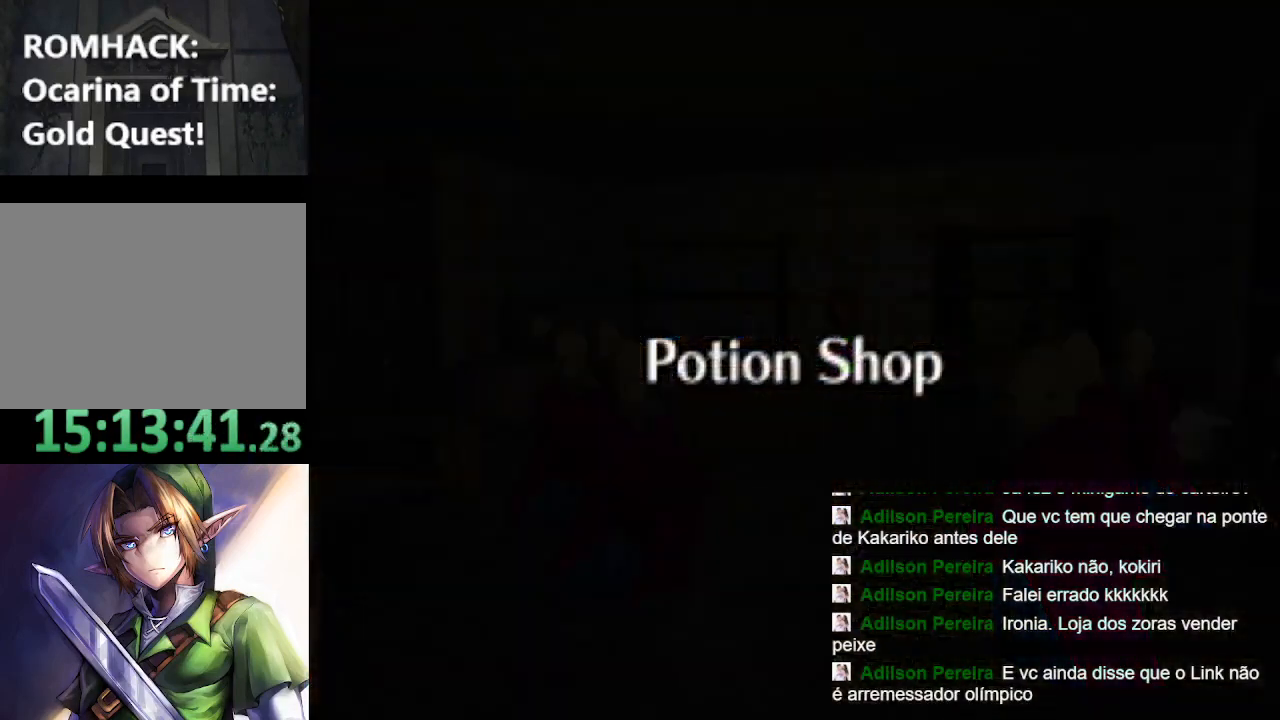
{"buttons": [], "left_stick": "down-right", "right_stick": "center", "events": [[467, "left_stick", "down-right"]]}
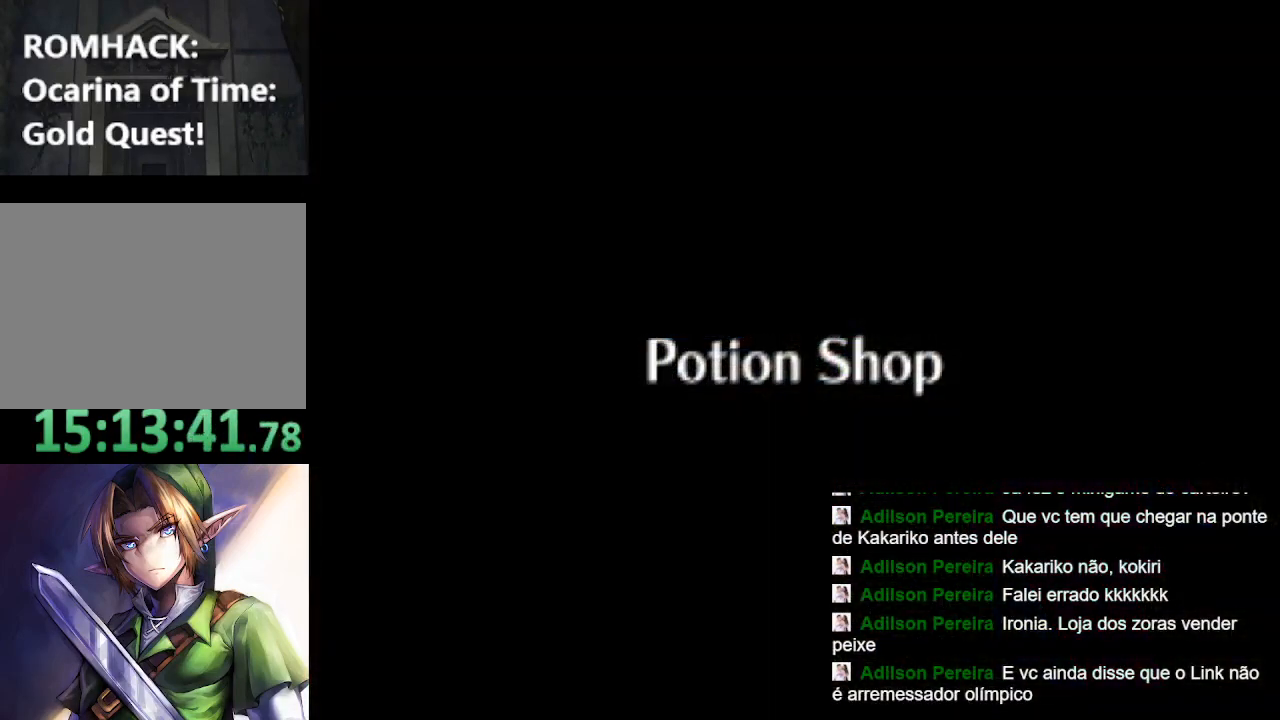
{"buttons": [], "left_stick": "down-right", "right_stick": "center", "events": []}
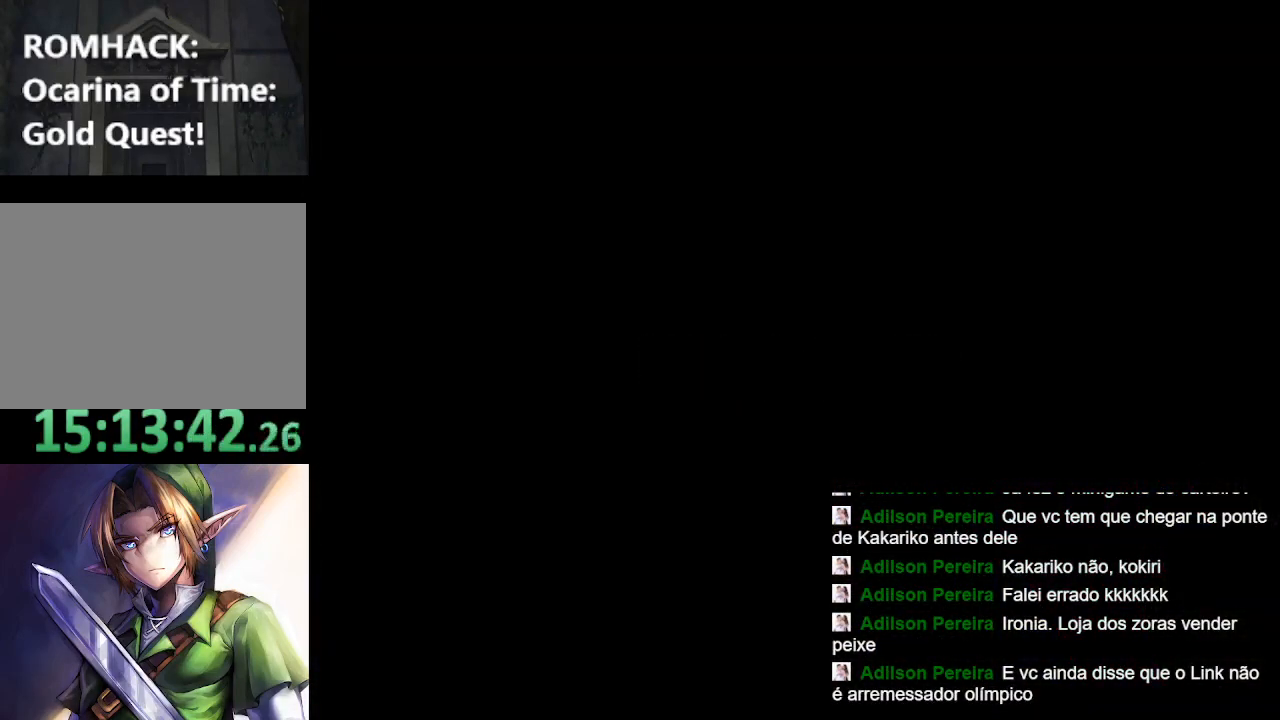
{"buttons": [], "left_stick": "down-right", "right_stick": "center", "events": []}
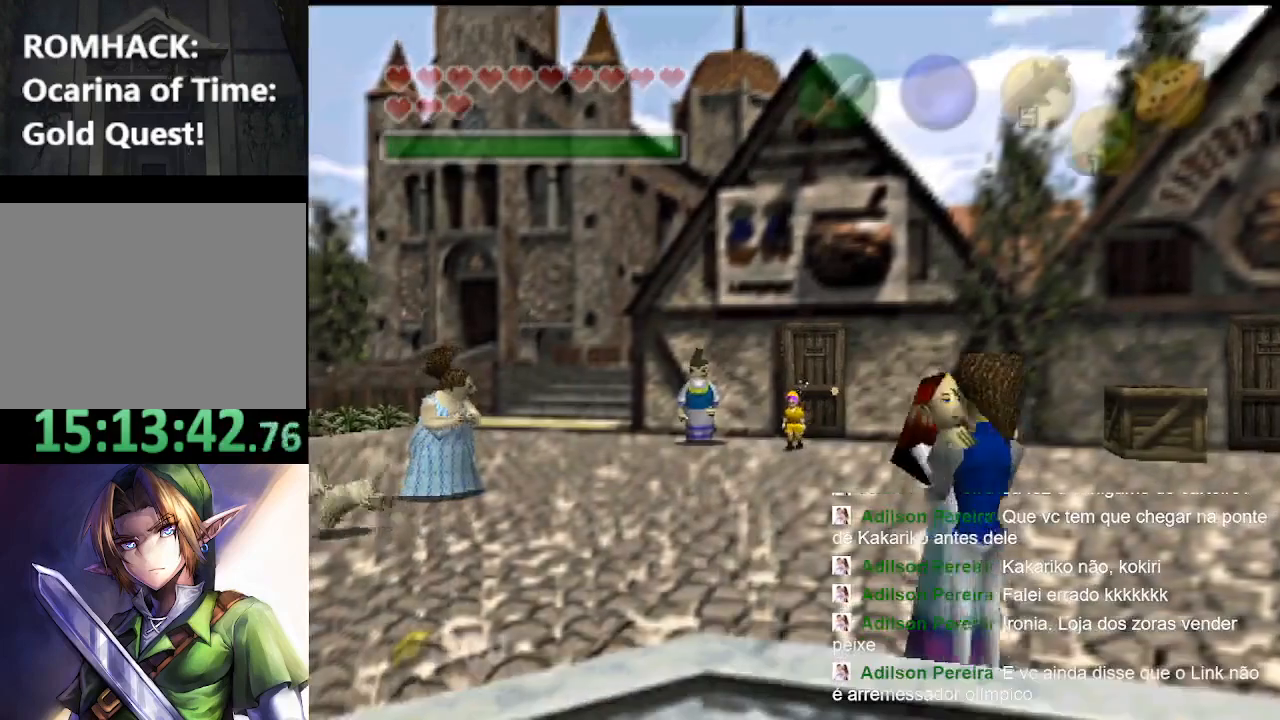
{"buttons": [], "left_stick": "down-right", "right_stick": "center", "events": []}
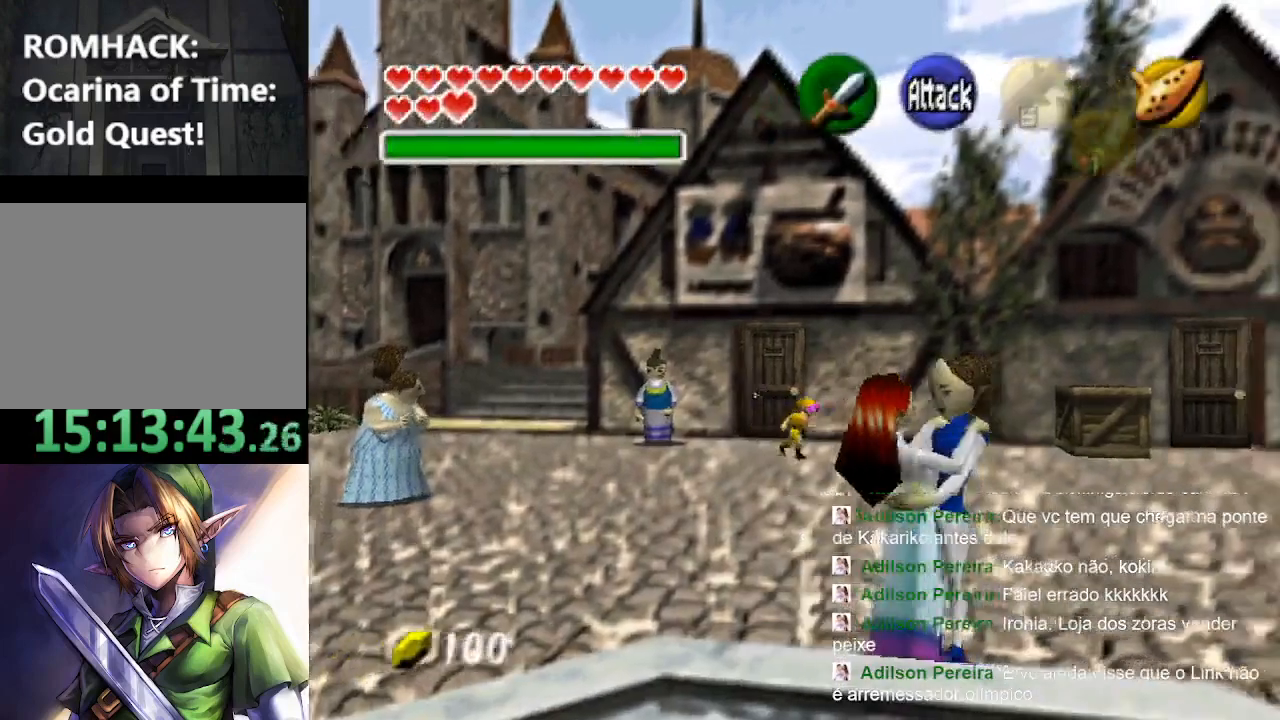
{"buttons": [], "left_stick": "right", "right_stick": "center", "events": [[67, "left_stick", "right"]]}